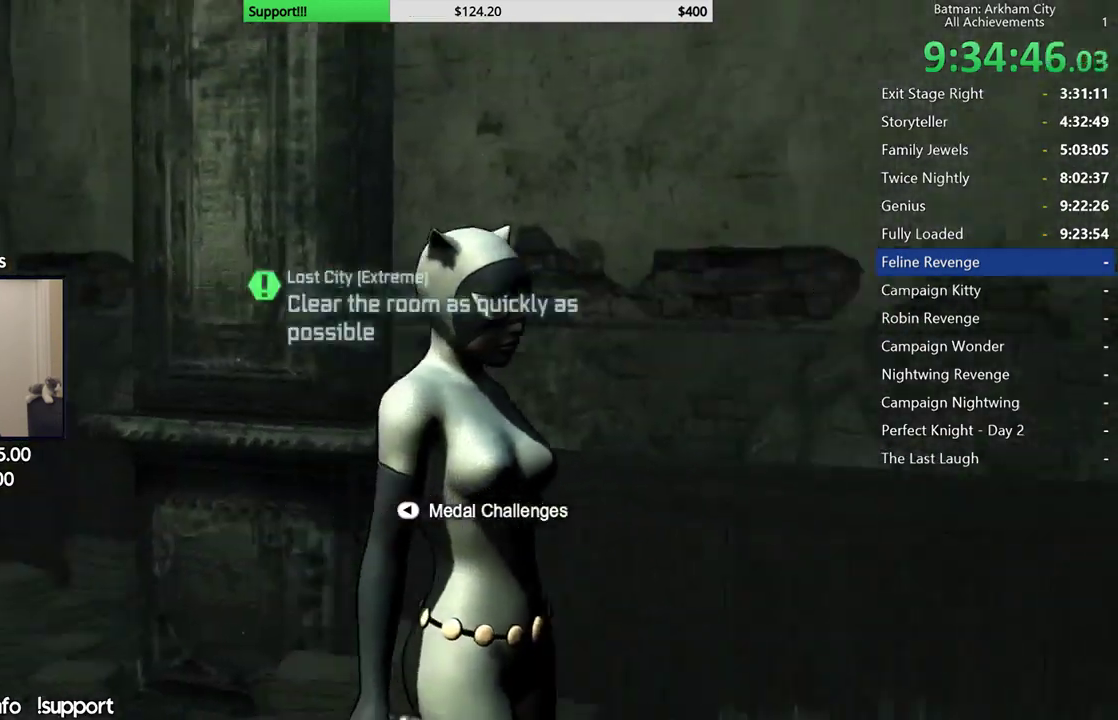
Gameplay with a controller (Xbox layout); each line is a JSON object with the inputs held at the frame after it (dt_ms = milliseconds from this image to that frame). "events" lists button and stick changes between this image and that frame as [ms after this image, input, new state], when the widget could be followed in between. Not read: L1 R1.
{"dt_ms": 500, "buttons": ["A"], "left_stick": "up", "right_stick": "center", "events": [[267, "left_stick", "up"], [333, "A", "down"]]}
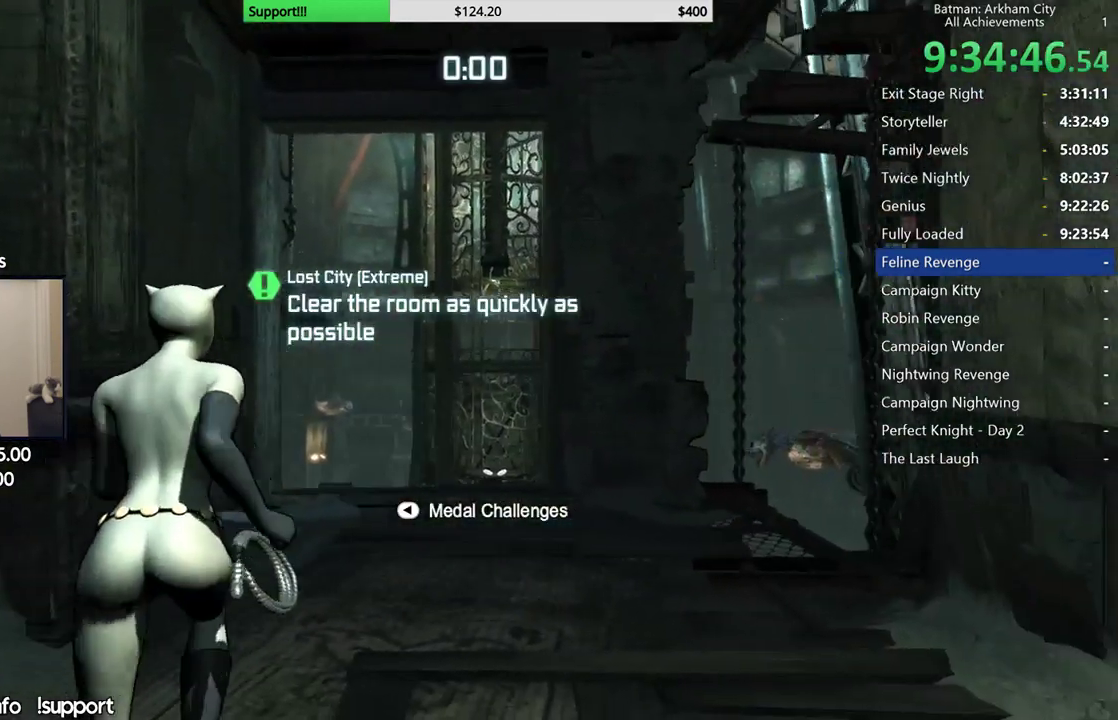
{"dt_ms": 500, "buttons": ["A"], "left_stick": "up", "right_stick": "center"}
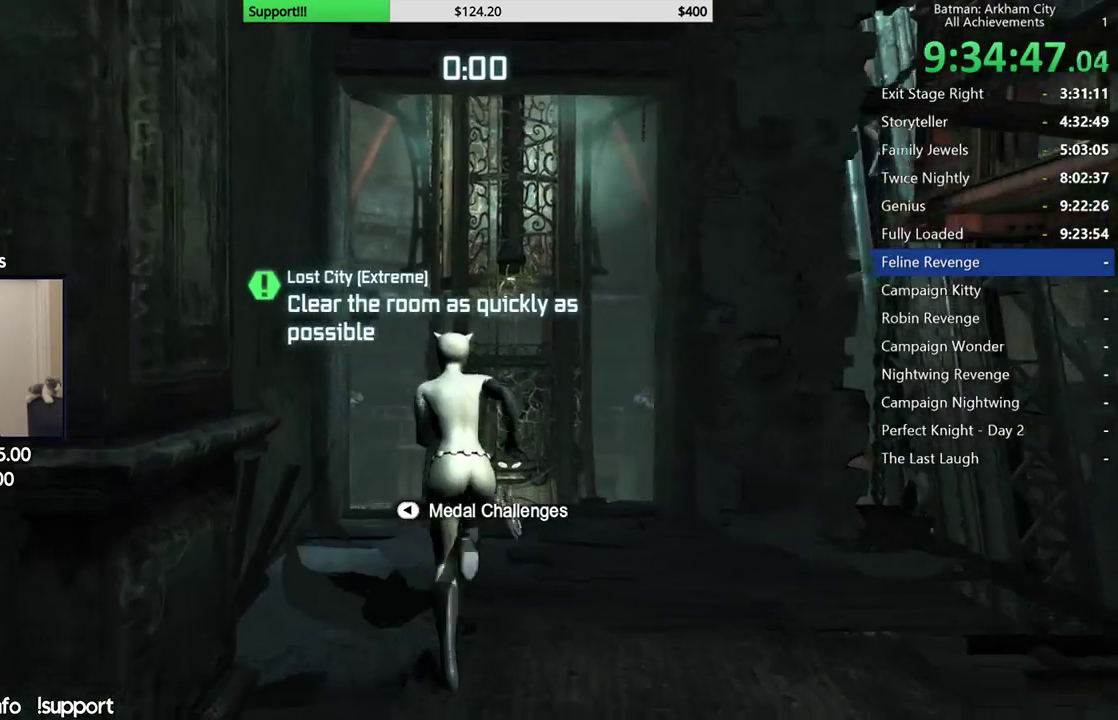
{"dt_ms": 500, "buttons": [], "left_stick": "up", "right_stick": "center", "events": [[383, "A", "up"]]}
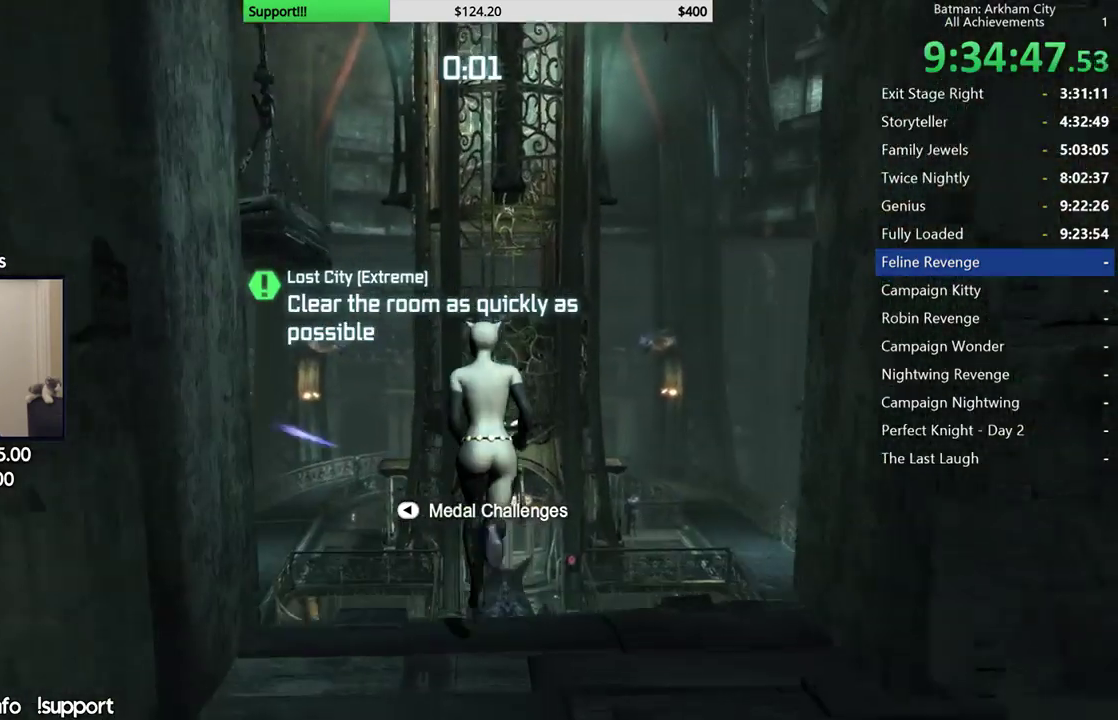
{"dt_ms": 500, "buttons": [], "left_stick": "up", "right_stick": "left", "events": [[183, "right_stick", "down"], [367, "right_stick", "left"]]}
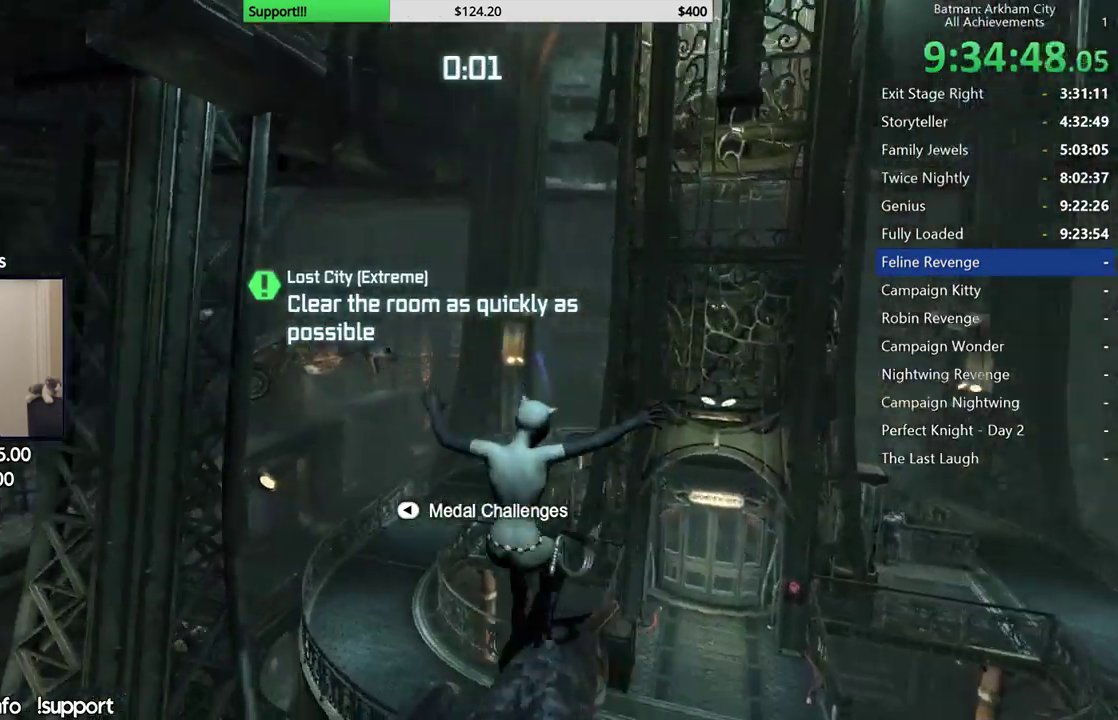
{"dt_ms": 500, "buttons": [], "left_stick": "center", "right_stick": "center", "events": [[33, "right_stick", "center"], [100, "left_stick", "center"], [200, "right_stick", "left"], [317, "right_stick", "center"]]}
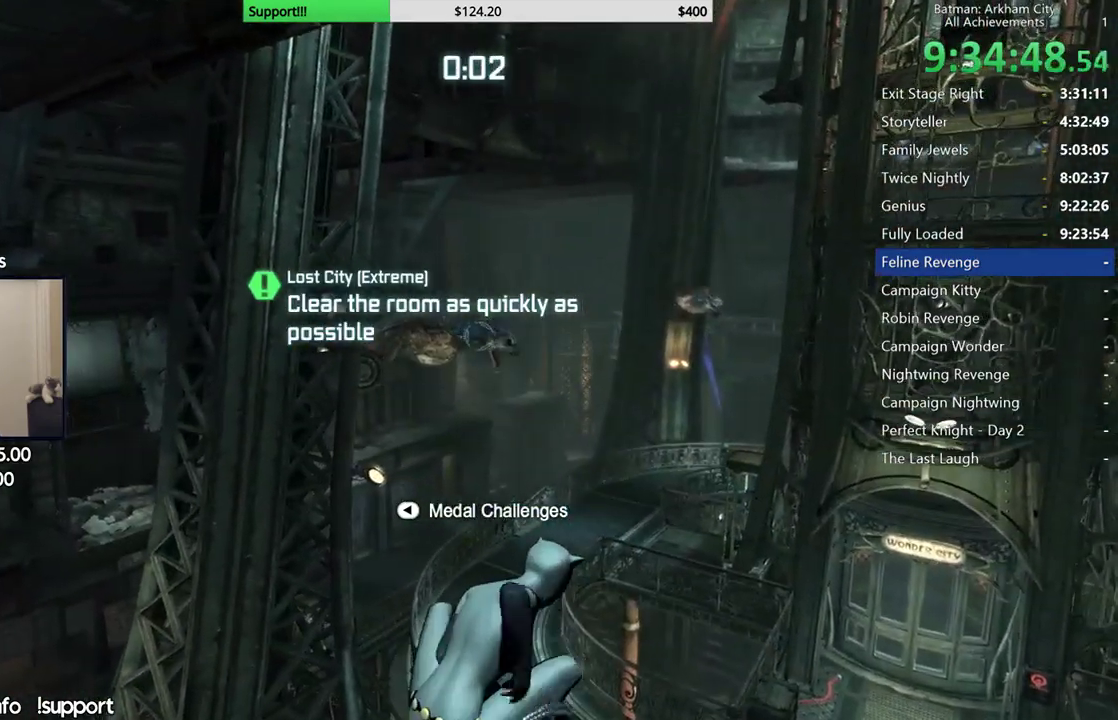
{"dt_ms": 500, "buttons": [], "left_stick": "center", "right_stick": "down", "events": [[433, "right_stick", "down"]]}
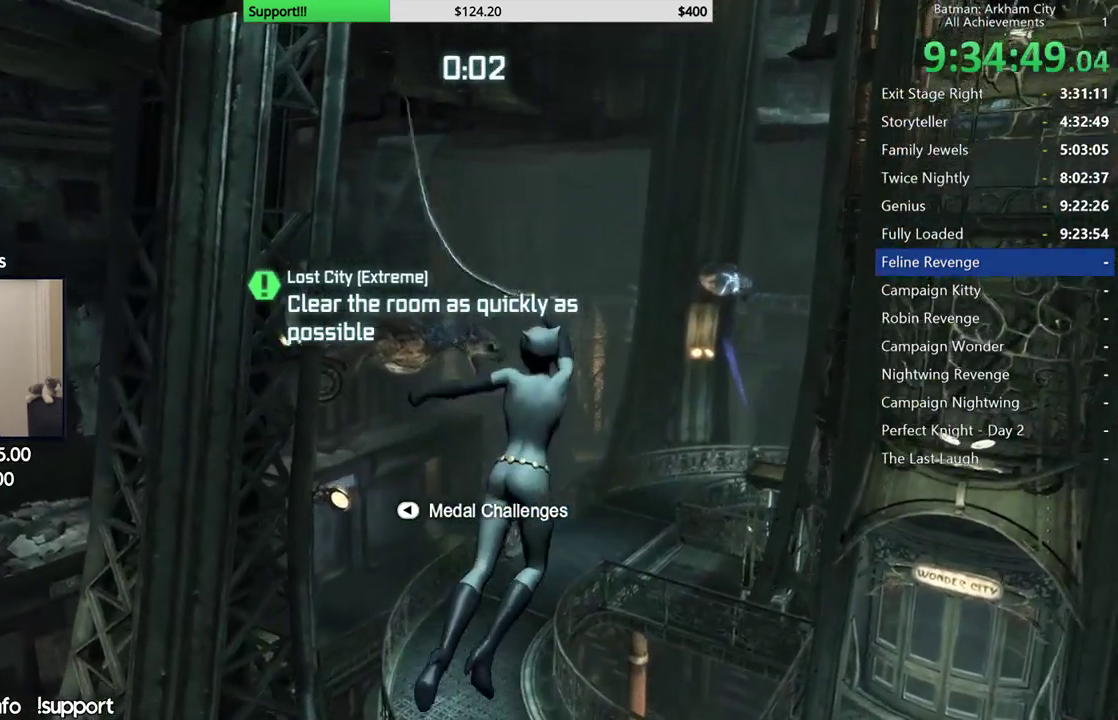
{"dt_ms": 1000, "buttons": [], "left_stick": "center", "right_stick": "up"}
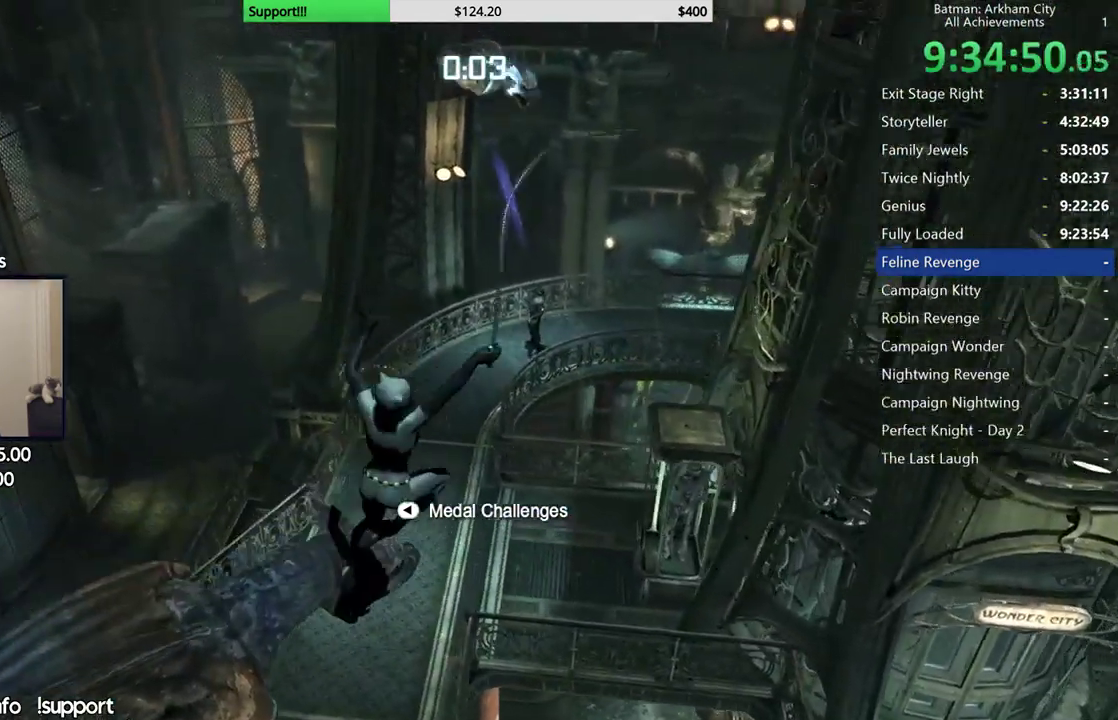
{"dt_ms": 1000, "buttons": [], "left_stick": "center", "right_stick": "center"}
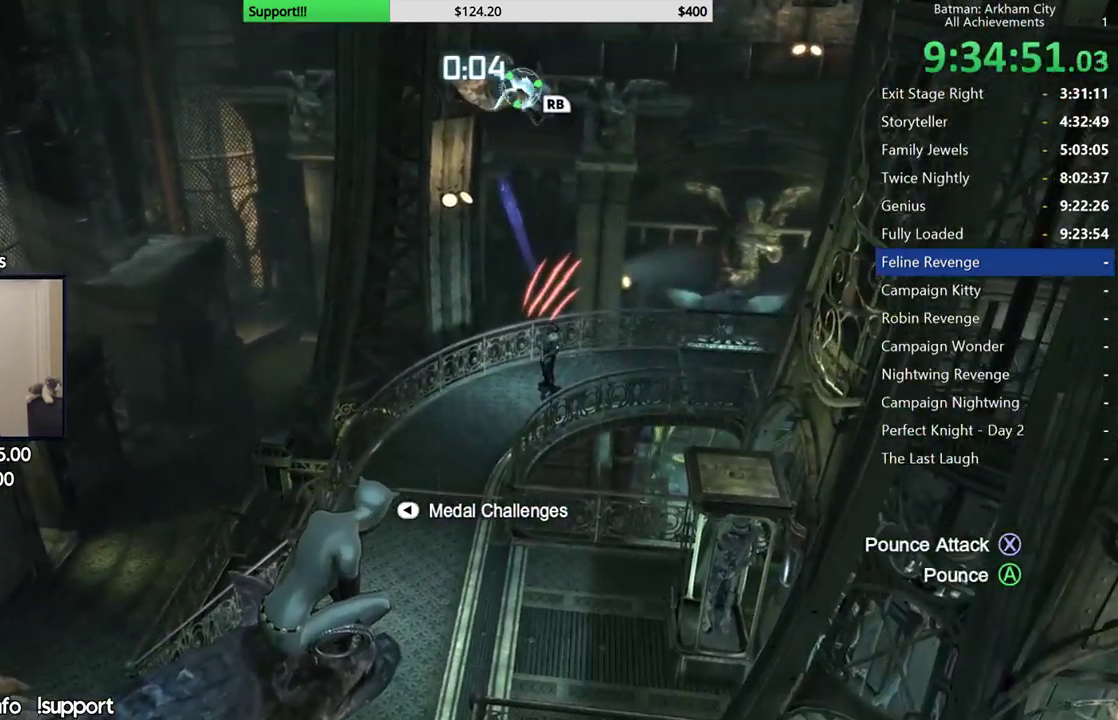
{"dt_ms": 500, "buttons": [], "left_stick": "center", "right_stick": "center"}
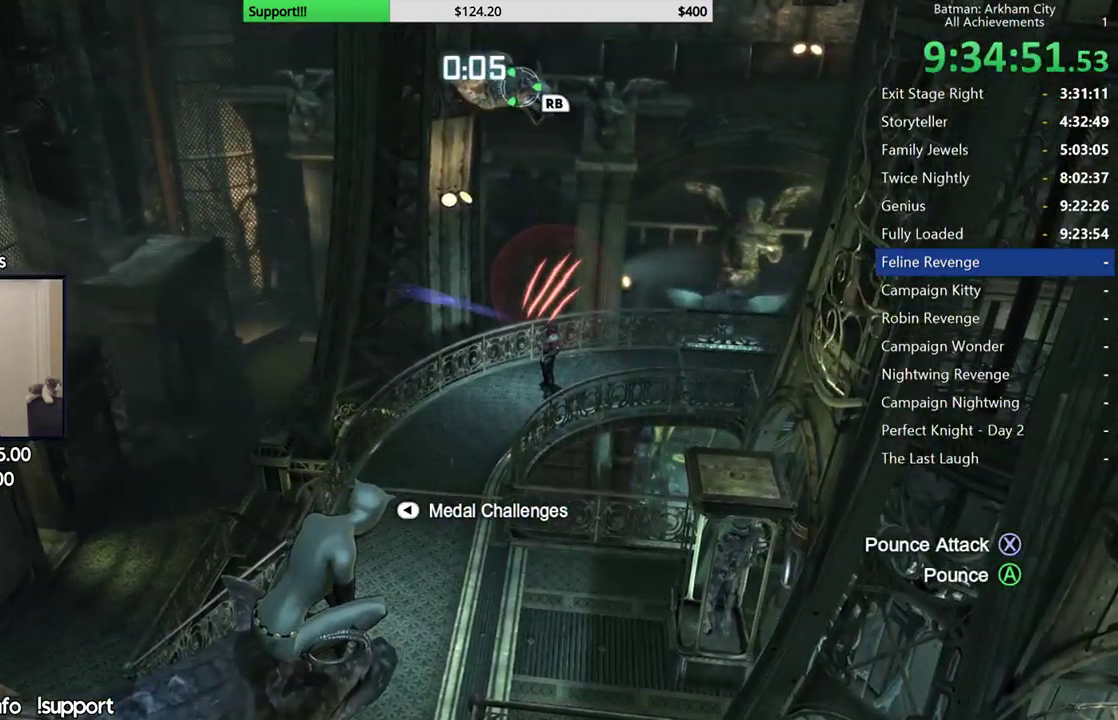
{"dt_ms": 500, "buttons": [], "left_stick": "center", "right_stick": "center", "events": [[83, "right_stick", "down-left"], [183, "right_stick", "center"]]}
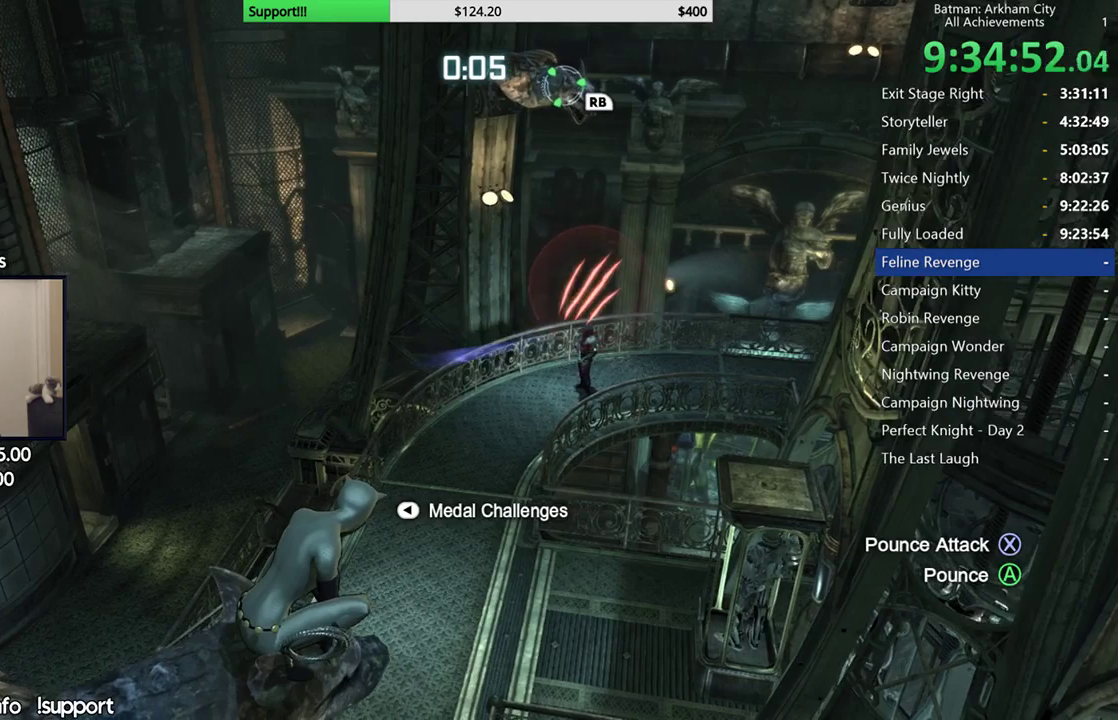
{"dt_ms": 500, "buttons": [], "left_stick": "center", "right_stick": "center"}
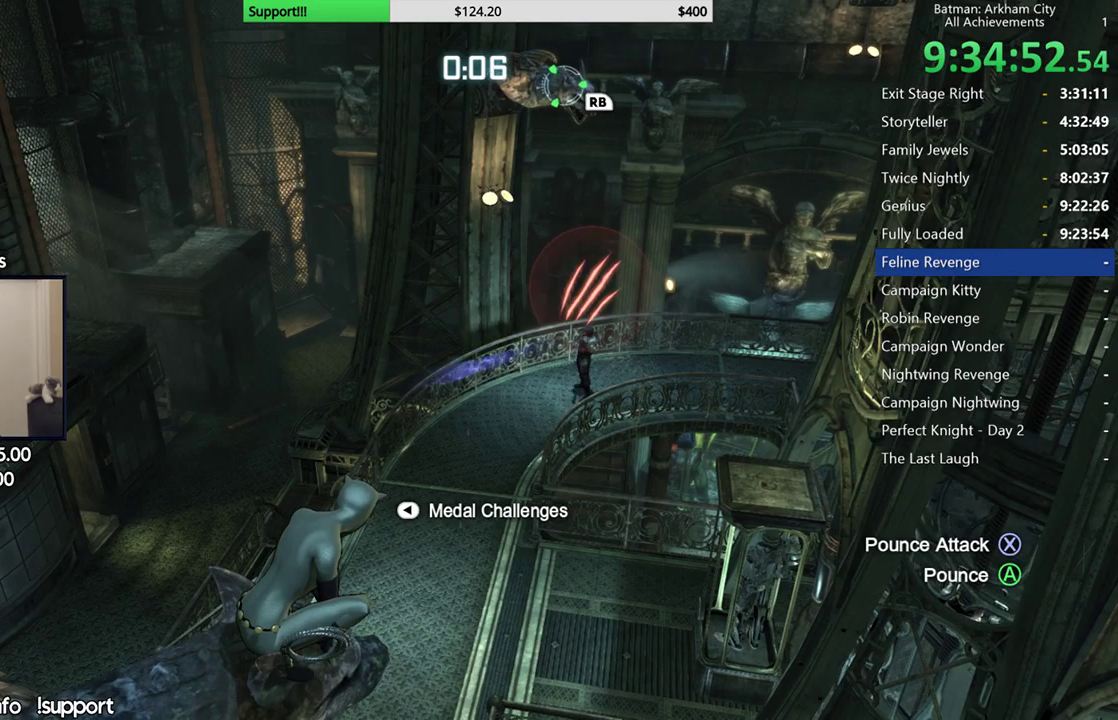
{"dt_ms": 500, "buttons": [], "left_stick": "center", "right_stick": "center"}
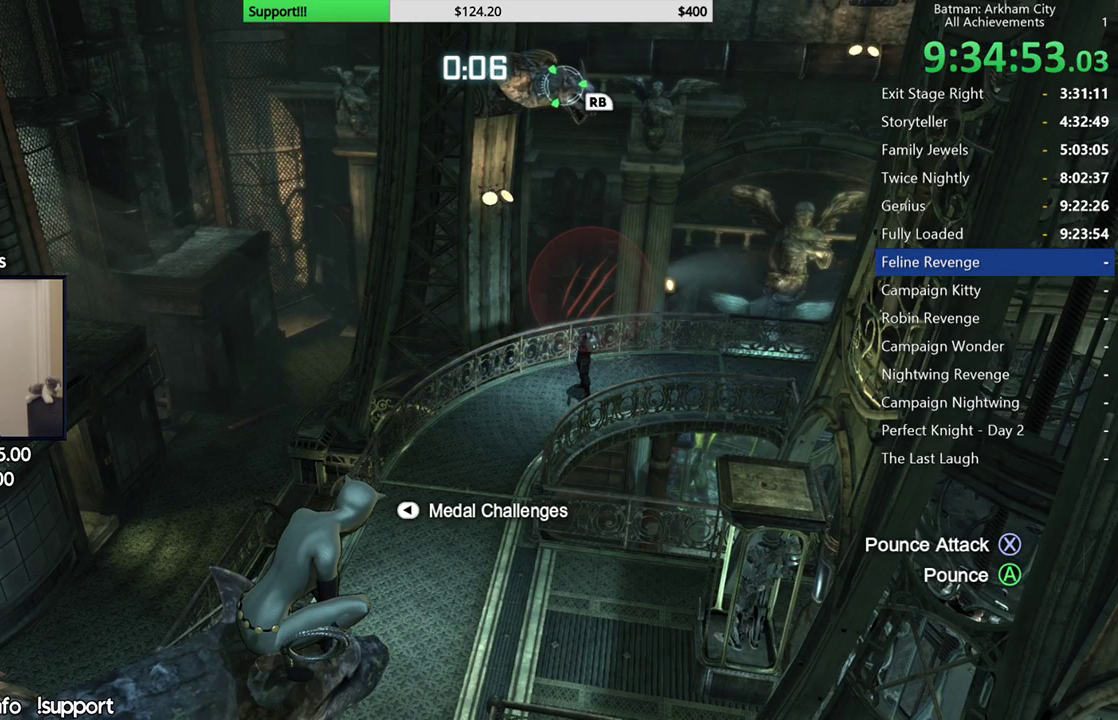
{"dt_ms": 500, "buttons": [], "left_stick": "center", "right_stick": "center"}
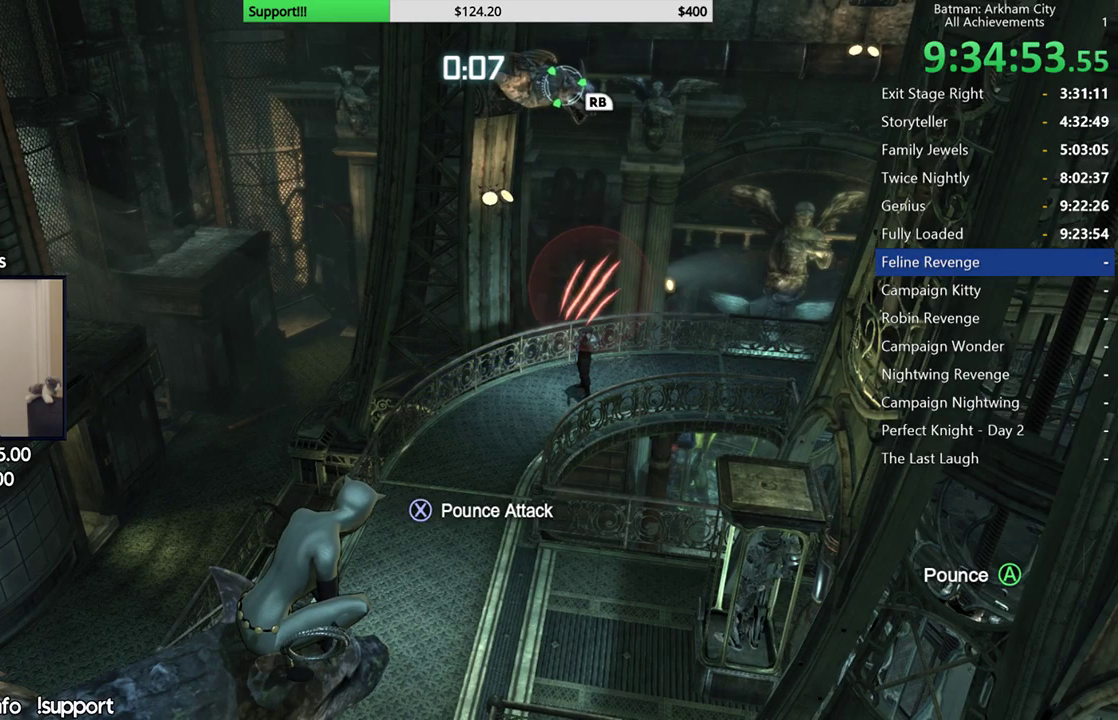
{"dt_ms": 500, "buttons": [], "left_stick": "center", "right_stick": "down-right", "events": [[383, "right_stick", "down-right"]]}
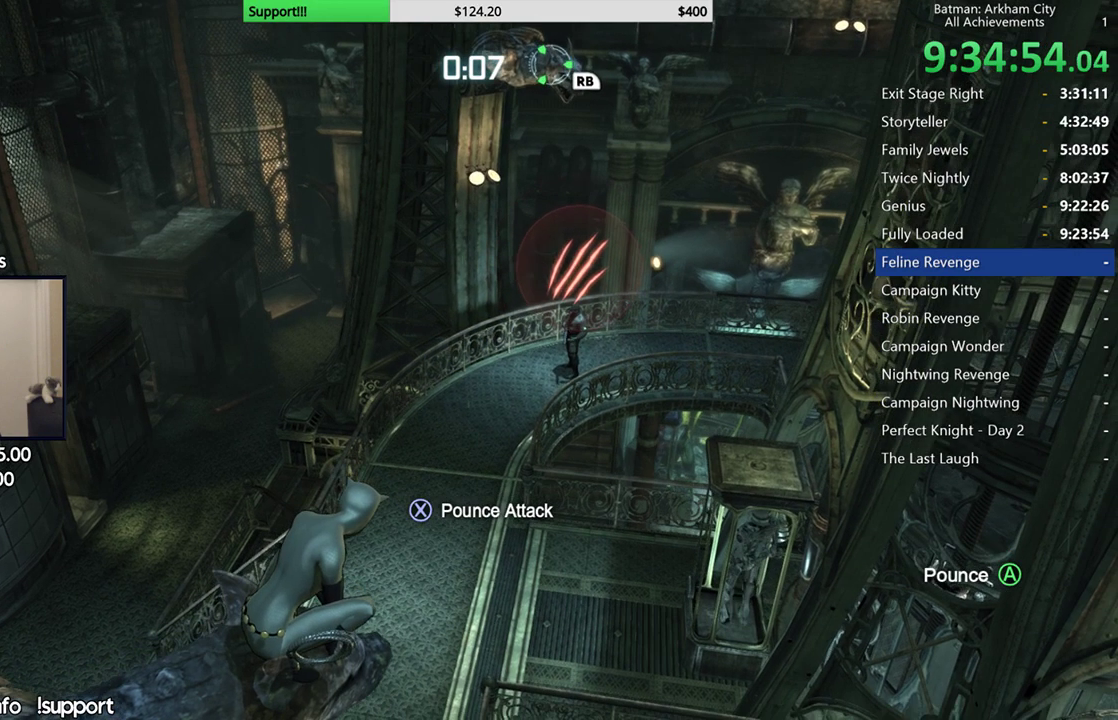
{"dt_ms": 500, "buttons": [], "left_stick": "center", "right_stick": "center", "events": [[17, "right_stick", "center"]]}
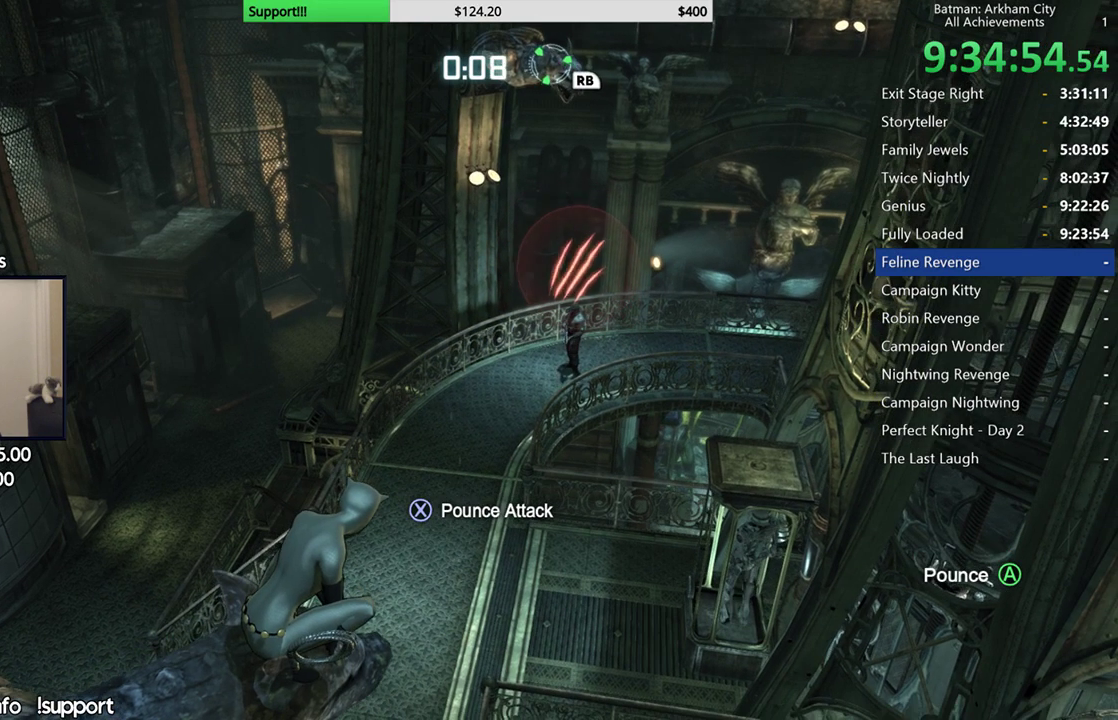
{"dt_ms": 500, "buttons": [], "left_stick": "center", "right_stick": "center"}
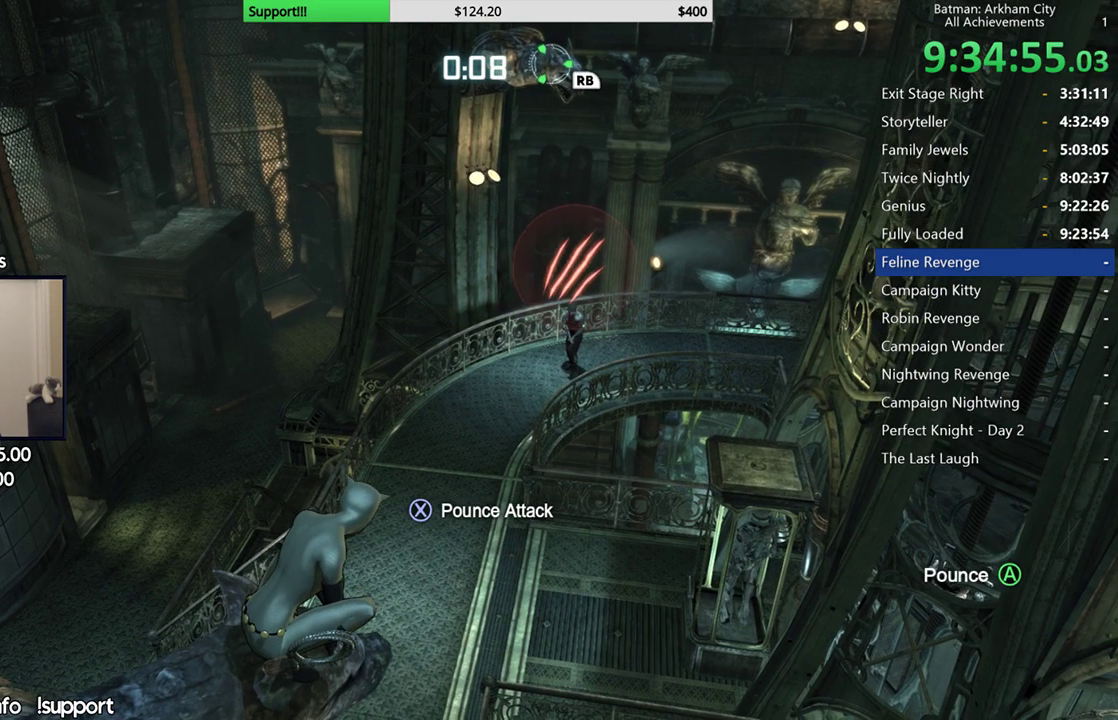
{"dt_ms": 500, "buttons": [], "left_stick": "center", "right_stick": "center", "events": [[317, "right_stick", "right"], [400, "right_stick", "center"]]}
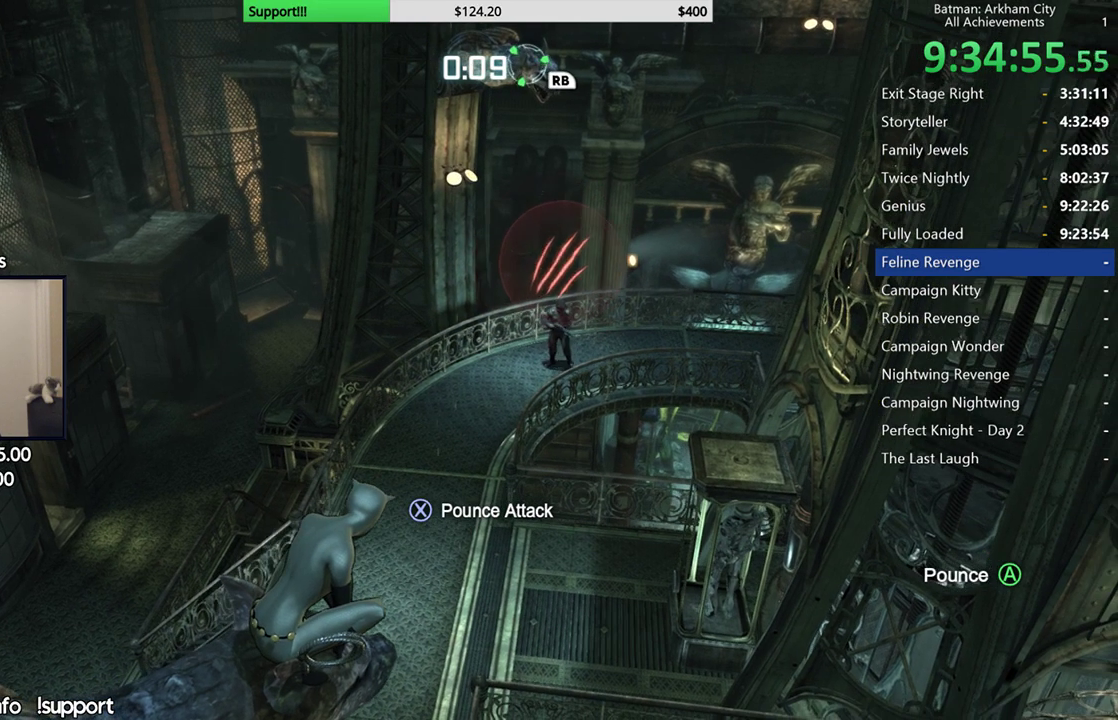
{"dt_ms": 500, "buttons": [], "left_stick": "up", "right_stick": "center", "events": [[167, "right_stick", "right"], [250, "right_stick", "center"], [317, "left_stick", "up"]]}
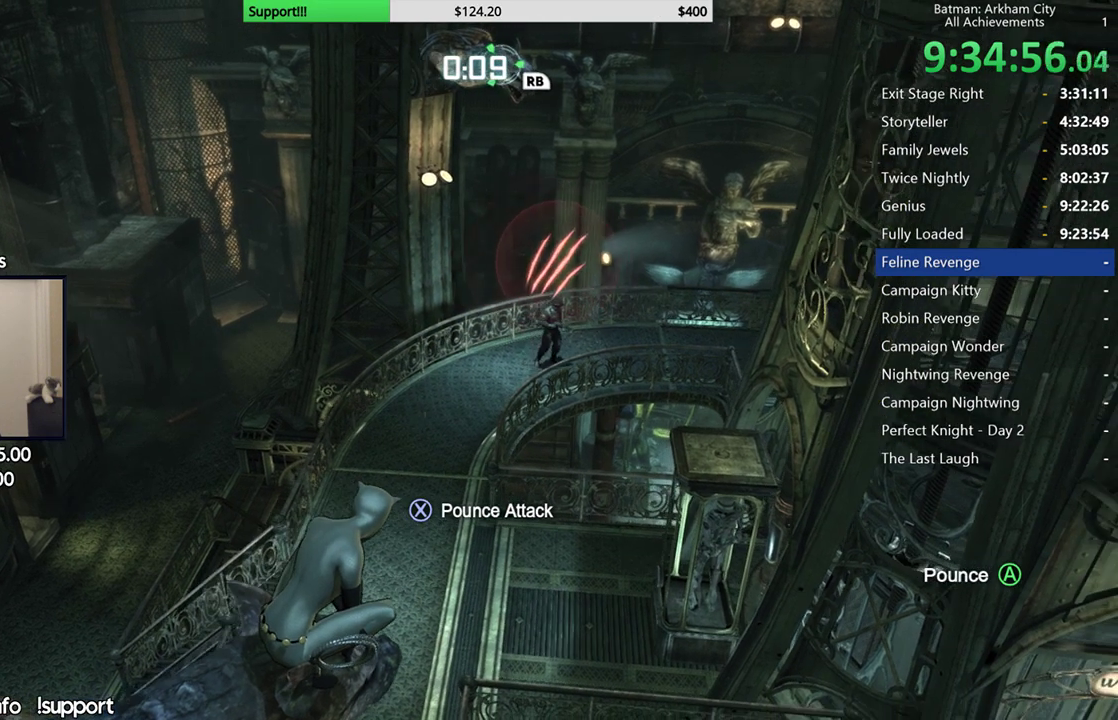
{"dt_ms": 500, "buttons": ["A"], "left_stick": "up", "right_stick": "center", "events": [[83, "A", "down"]]}
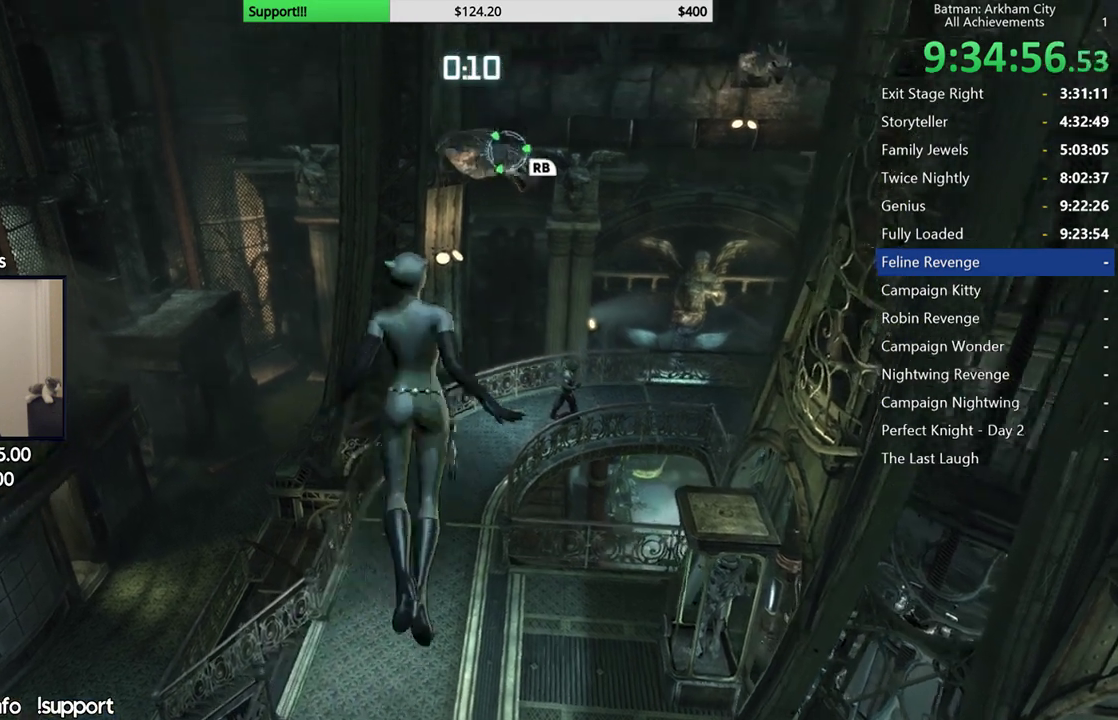
{"dt_ms": 500, "buttons": [], "left_stick": "up", "right_stick": "center", "events": [[417, "A", "up"]]}
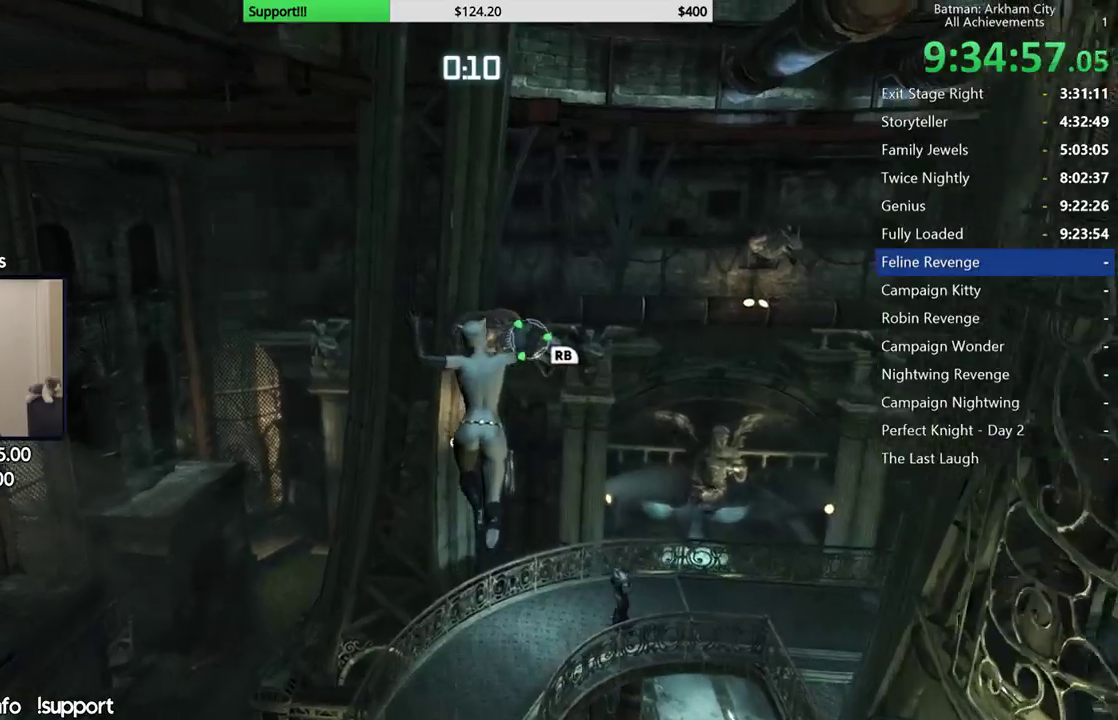
{"dt_ms": 500, "buttons": ["R2"], "left_stick": "up", "right_stick": "down-right", "events": [[167, "R2", "down"], [283, "right_stick", "down-right"]]}
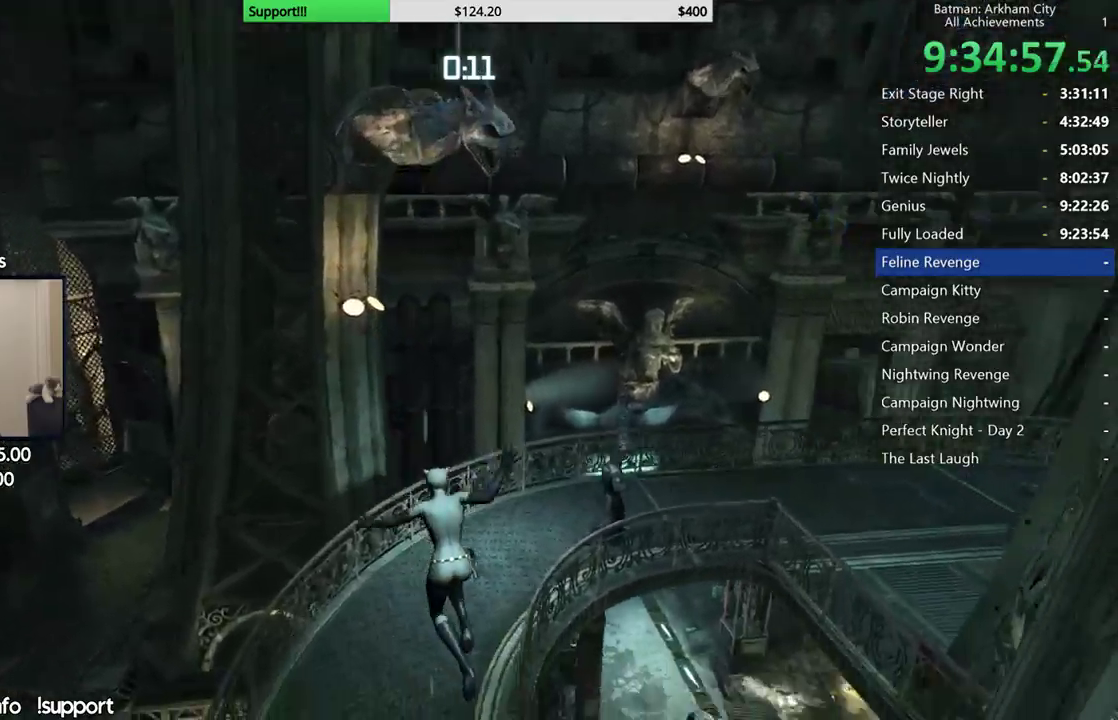
{"dt_ms": 500, "buttons": ["R2"], "left_stick": "up", "right_stick": "down-right", "events": [[50, "right_stick", "center"], [267, "right_stick", "right"], [383, "right_stick", "down-right"]]}
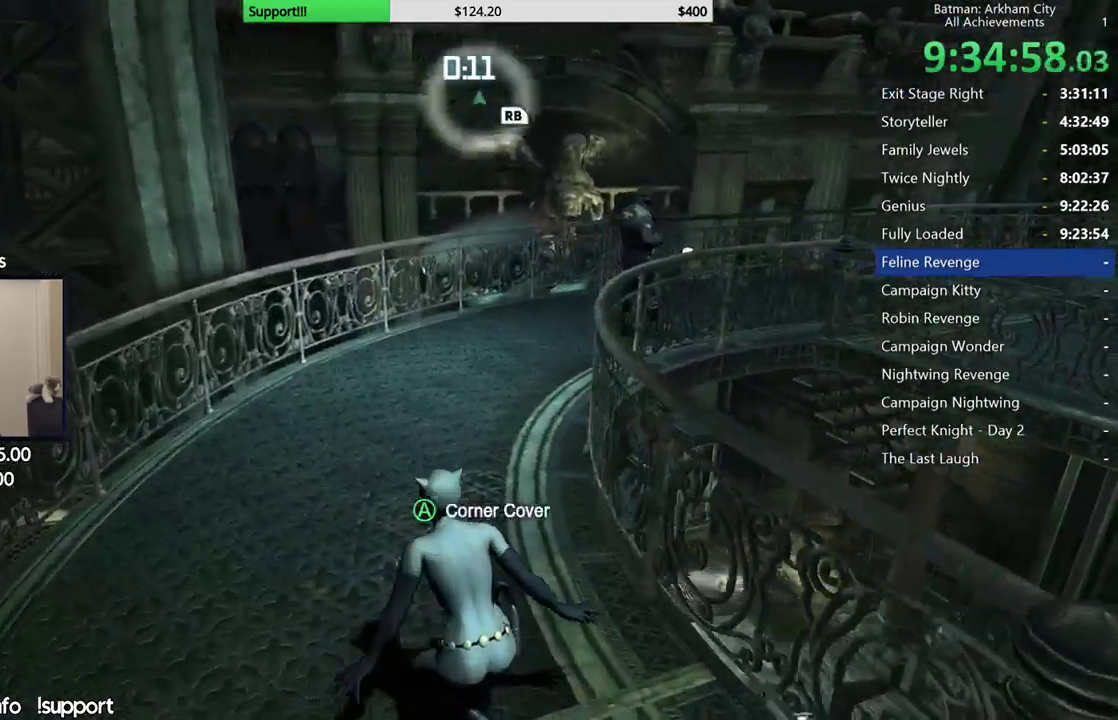
{"dt_ms": 500, "buttons": ["R2"], "left_stick": "up", "right_stick": "right"}
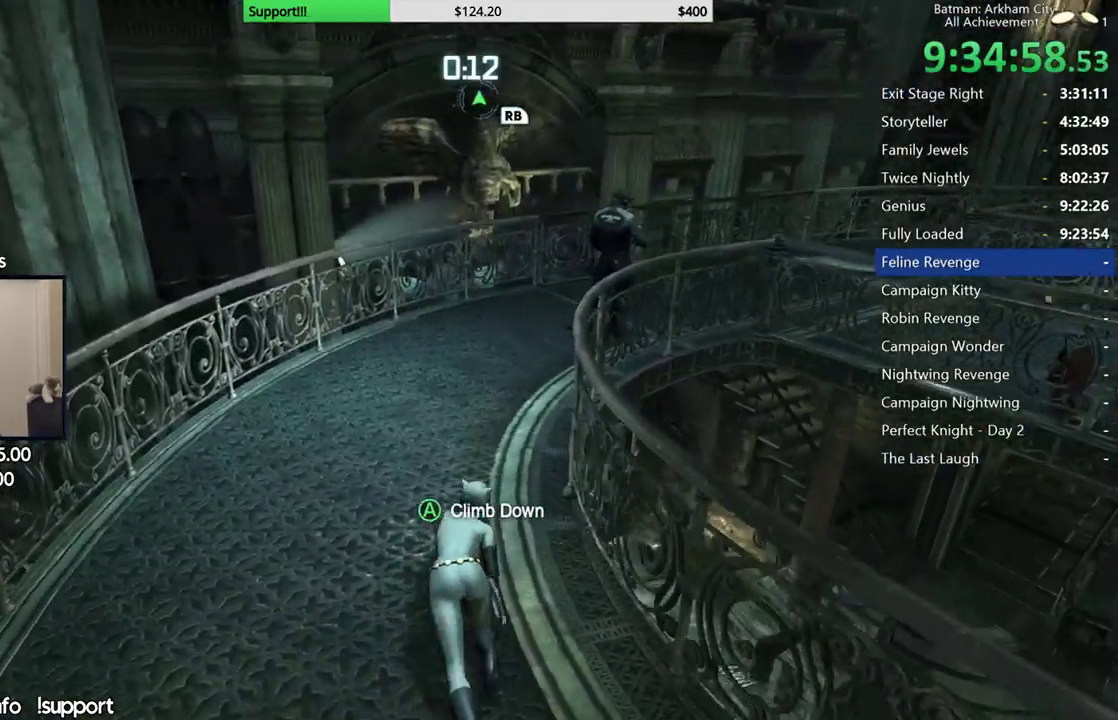
{"dt_ms": 500, "buttons": ["R2"], "left_stick": "up", "right_stick": "right"}
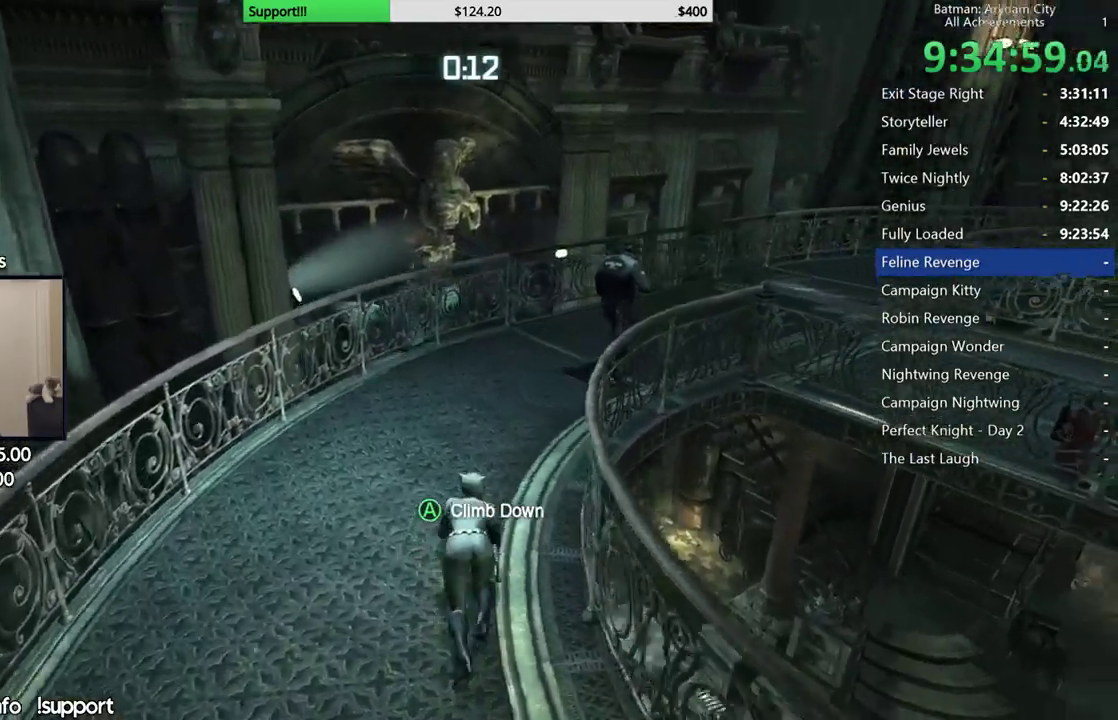
{"dt_ms": 500, "buttons": ["R2"], "left_stick": "up", "right_stick": "right", "events": [[150, "right_stick", "center"], [300, "right_stick", "right"]]}
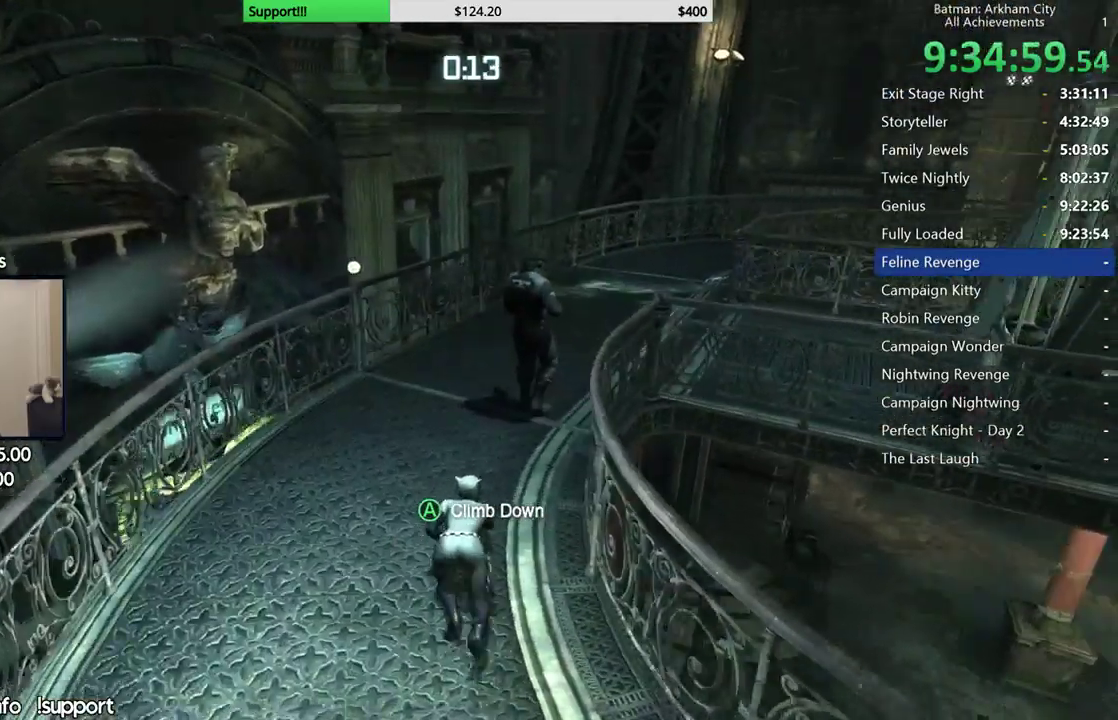
{"dt_ms": 500, "buttons": ["Y", "R2"], "left_stick": "up", "right_stick": "center", "events": [[233, "right_stick", "center"], [483, "Y", "down"]]}
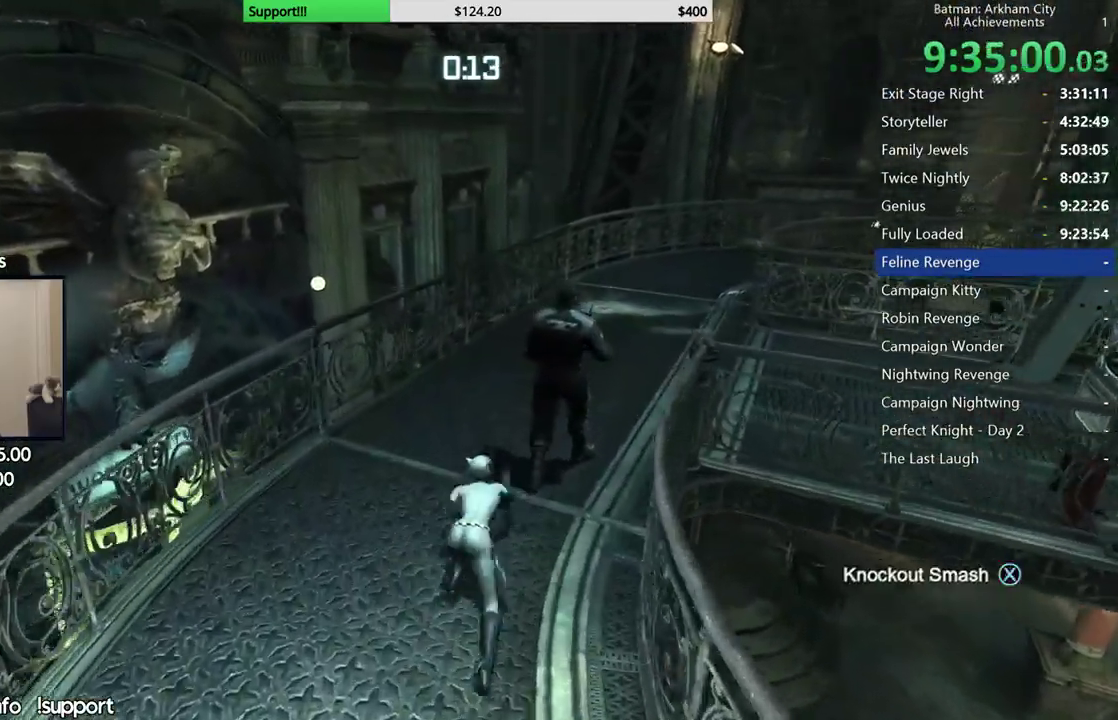
{"dt_ms": 500, "buttons": ["R2"], "left_stick": "center", "right_stick": "up-right"}
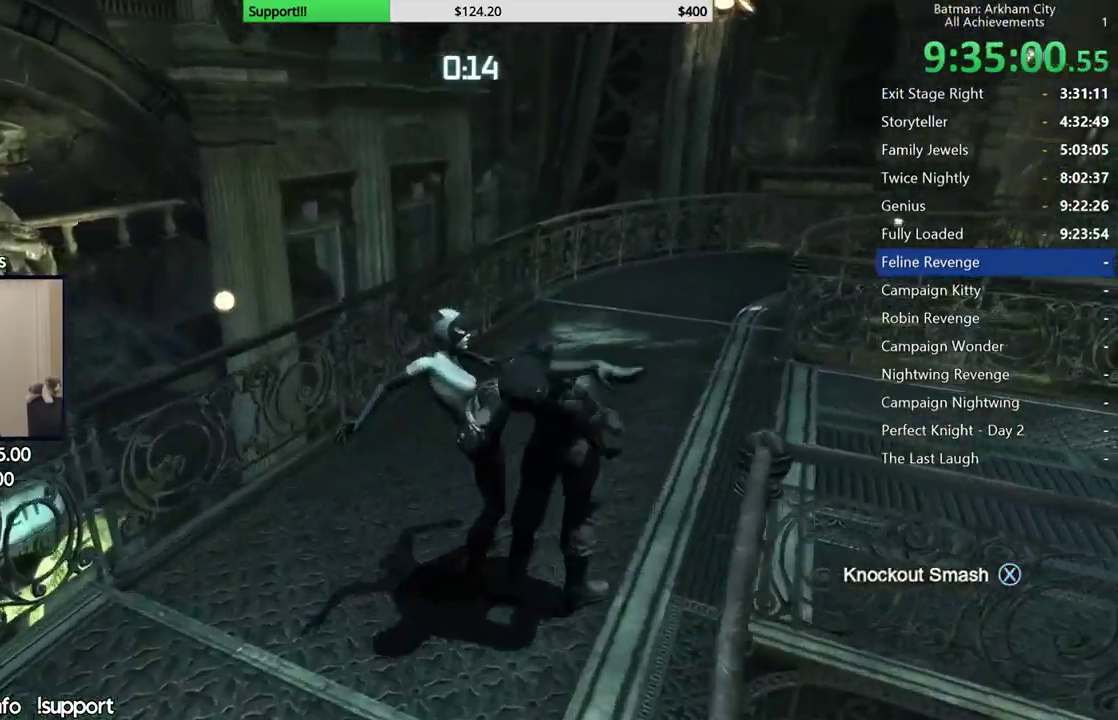
{"dt_ms": 500, "buttons": ["R2"], "left_stick": "center", "right_stick": "center"}
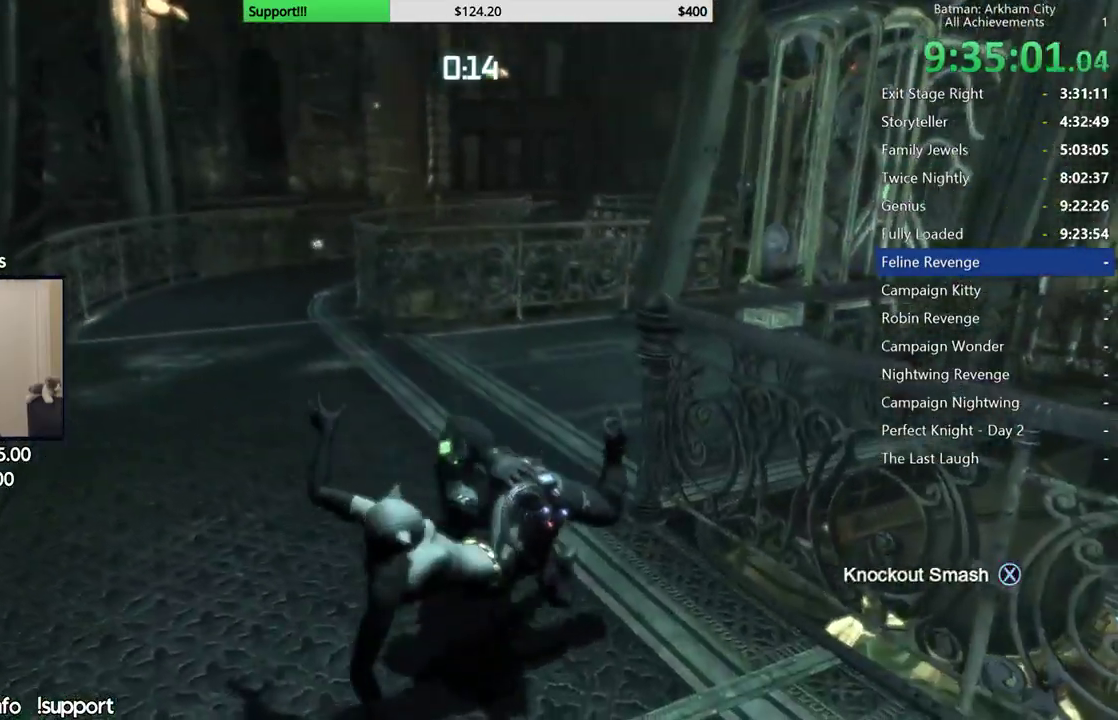
{"dt_ms": 500, "buttons": ["R2"], "left_stick": "center", "right_stick": "center", "events": [[50, "right_stick", "right"], [200, "right_stick", "center"]]}
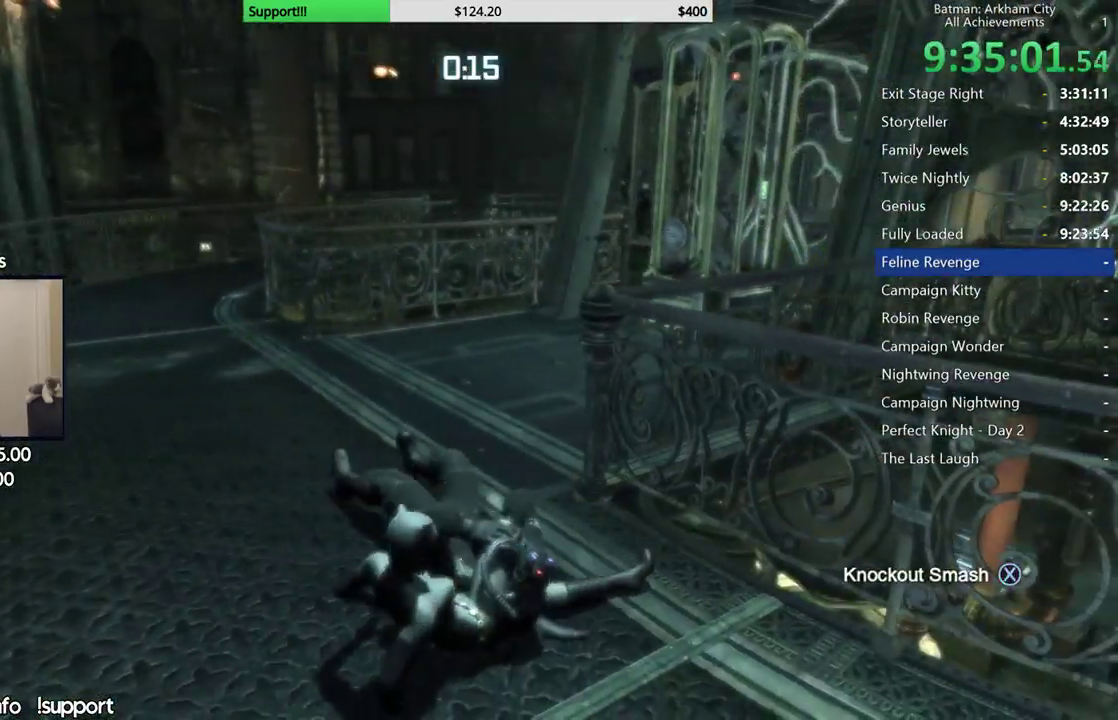
{"dt_ms": 500, "buttons": ["R2"], "left_stick": "center", "right_stick": "center"}